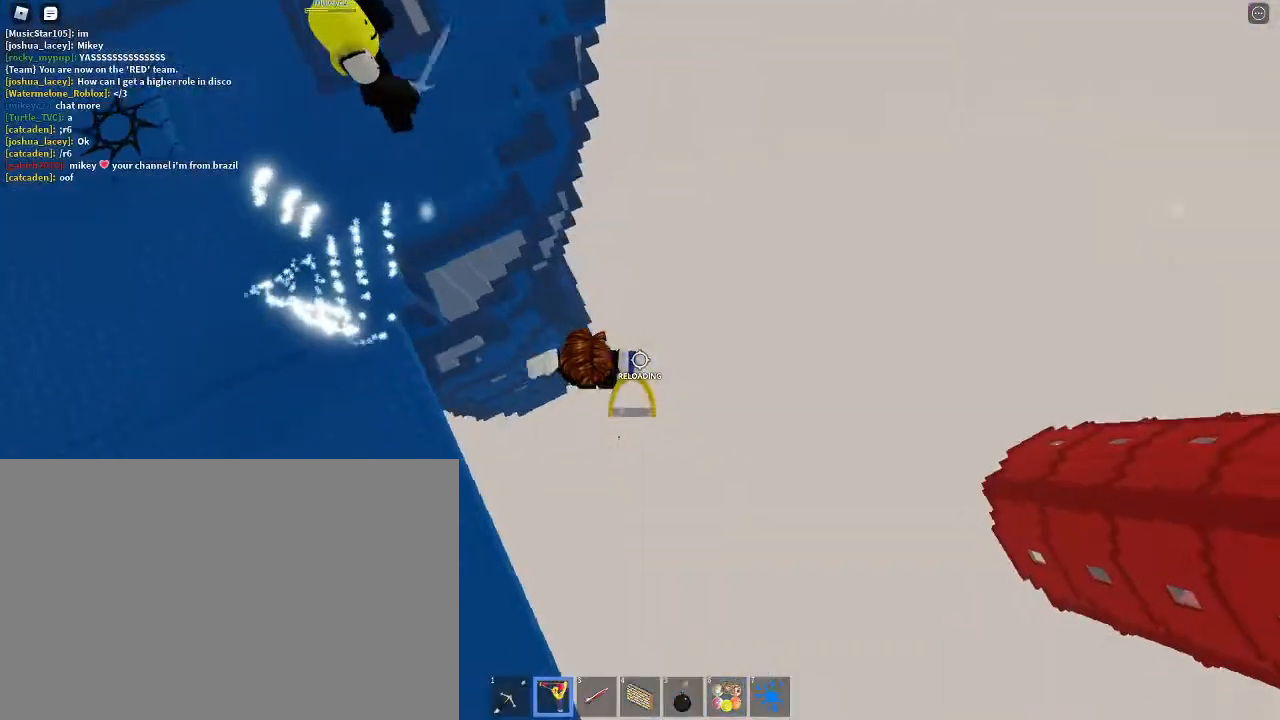
Gameplay with keyboard and mouse; each line is a JSON object with the keys and mouse buttons held at the frame after it. "events" lists presses ("down") and releases ("up") of "1", "2", "3", "4", "5", "6", "7", "a", "alt", "c", "caps_lock", "ctrl", "d", "e", "f", "g", "q", "r", "s", "shift", "space", "t", "tab", "v", "w", "x", "z", "mouse_left", "mouse_wheel" and "mouse_right" between this image and that frame as [ms after this image, input, new state], when the widget could be followed in between. "mouse_left", "mouse_wheel", "mouse_right" = the "left", "wheel", "right" buttons of the "mouse" list. No other keys are recorded. "wheel" means that the mouse wheel is clicked or scrolled. Not read: mouse_move.
{"keys": ["d", "space"], "mouse": [], "events": [[33, "mouse_left", "up"], [133, "1", "down"], [133, "d", "down"], [233, "1", "up"], [267, "mouse_left", "down"], [267, "w", "up"], [300, "mouse_left", "up"], [367, "mouse_left", "down"], [467, "mouse_left", "up"]]}
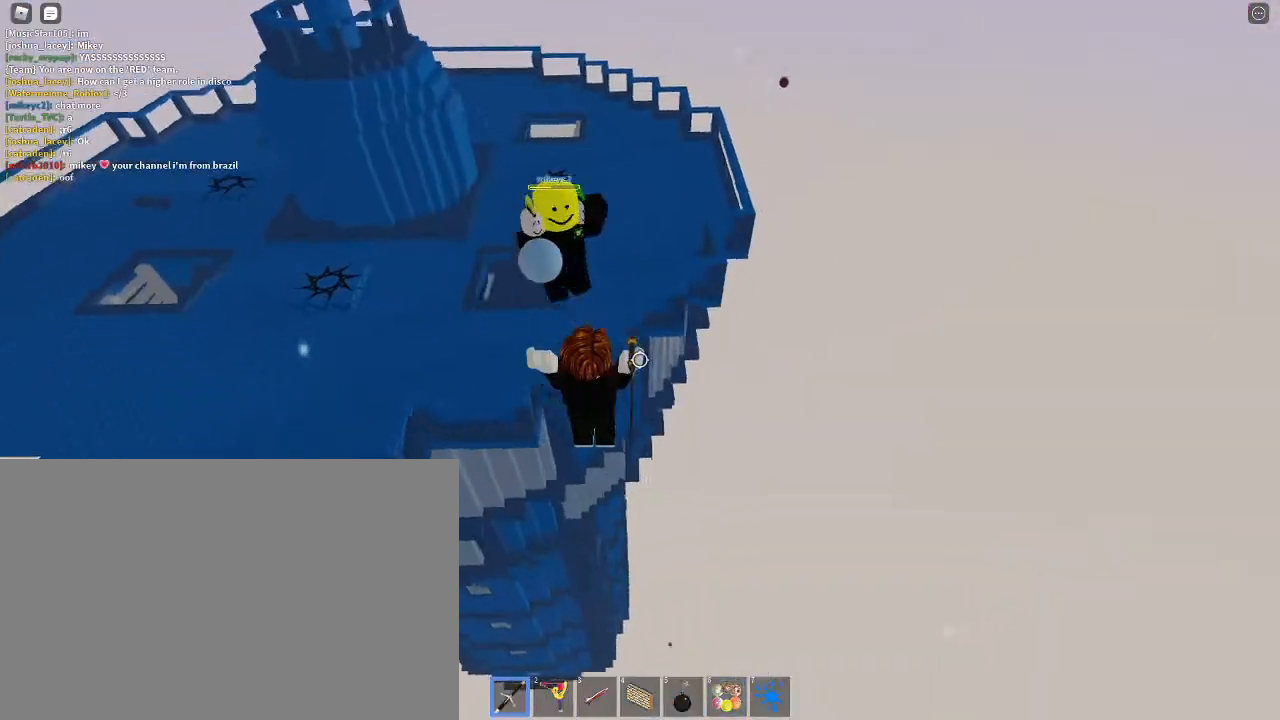
{"keys": ["space", "w"], "mouse": [], "events": [[33, "mouse_left", "down"], [133, "mouse_left", "up"], [233, "1", "down"], [267, "w", "down"], [333, "1", "up"], [433, "2", "down"], [467, "d", "up"], [500, "2", "up"]]}
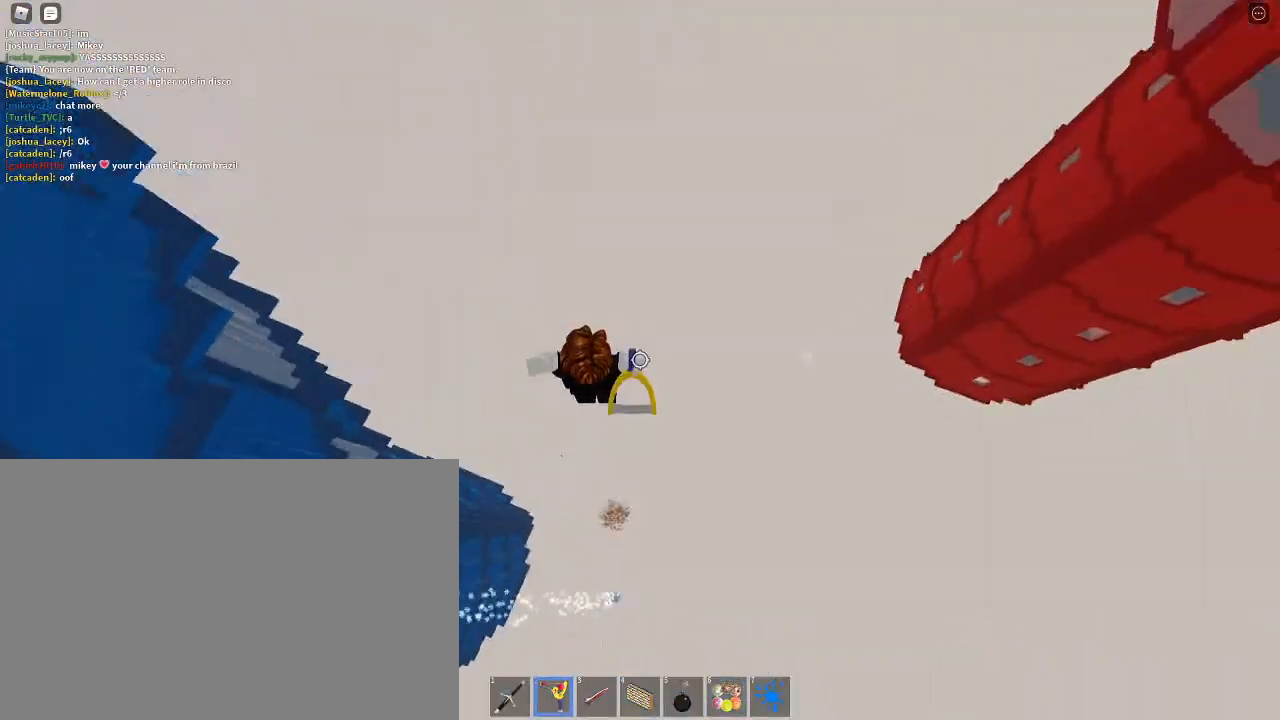
{"keys": ["a", "d", "s", "space"], "mouse": ["left"], "events": [[200, "mouse_left", "down"], [233, "1", "down"], [300, "d", "down"], [300, "mouse_left", "up"], [333, "1", "up"], [333, "w", "up"], [400, "s", "down"], [433, "a", "down"], [433, "mouse_left", "down"]]}
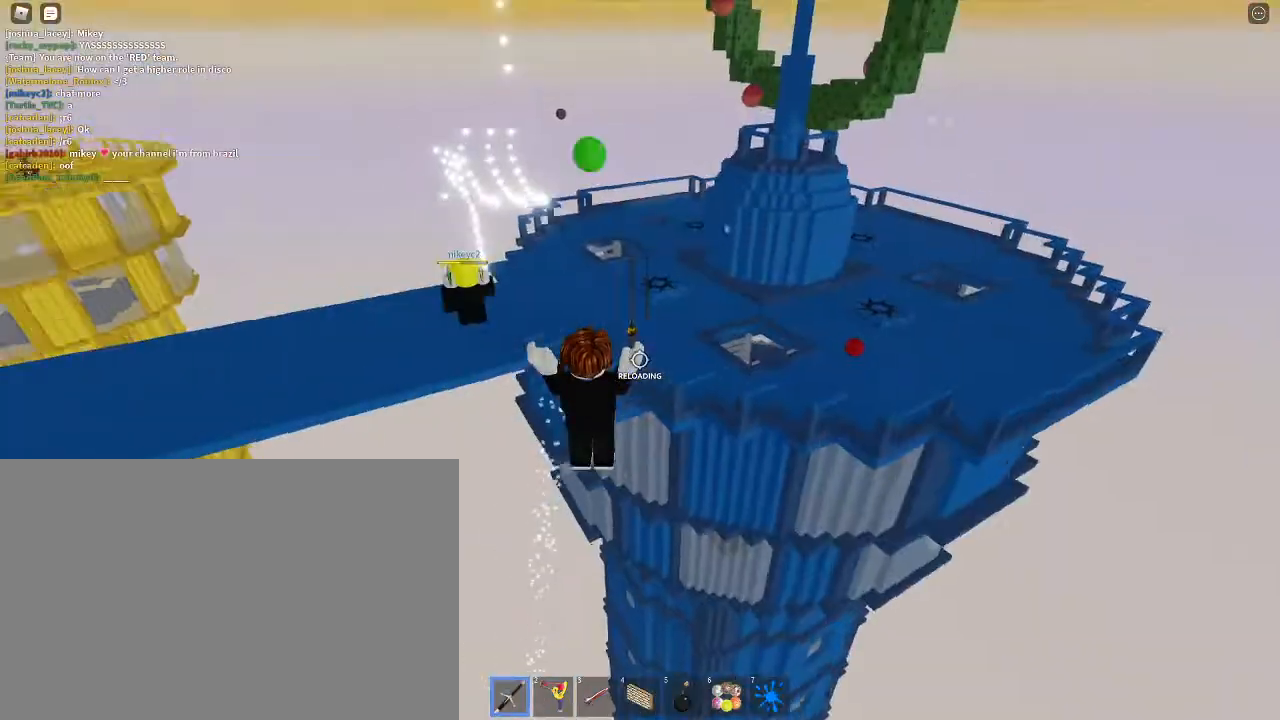
{"keys": ["a", "space"], "mouse": [], "events": [[33, "mouse_left", "up"], [67, "mouse_left", "down"], [133, "d", "up"], [233, "s", "up"], [367, "mouse_left", "up"], [400, "6", "down"], [500, "6", "up"]]}
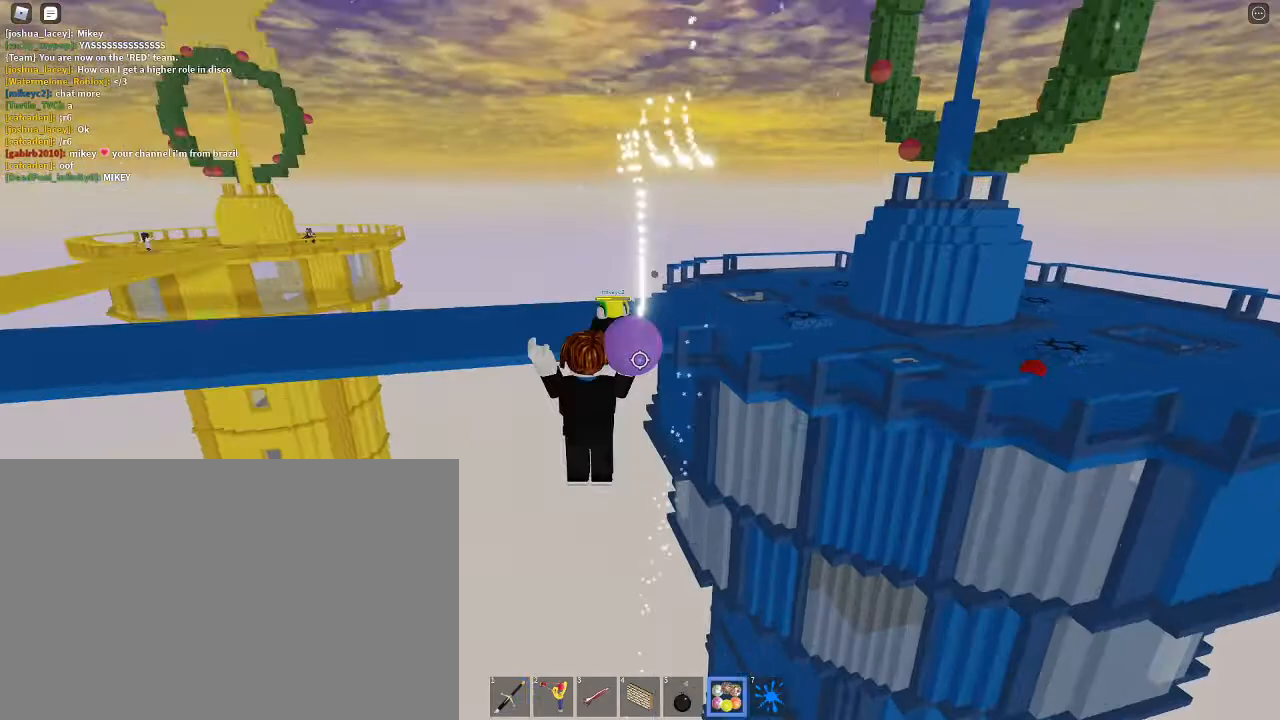
{"keys": ["1", "space", "w"], "mouse": [], "events": [[33, "mouse_left", "down"], [100, "w", "down"], [133, "mouse_left", "up"], [200, "a", "up"], [267, "2", "down"], [367, "2", "up"], [433, "mouse_left", "down"], [467, "1", "down"], [467, "mouse_left", "up"]]}
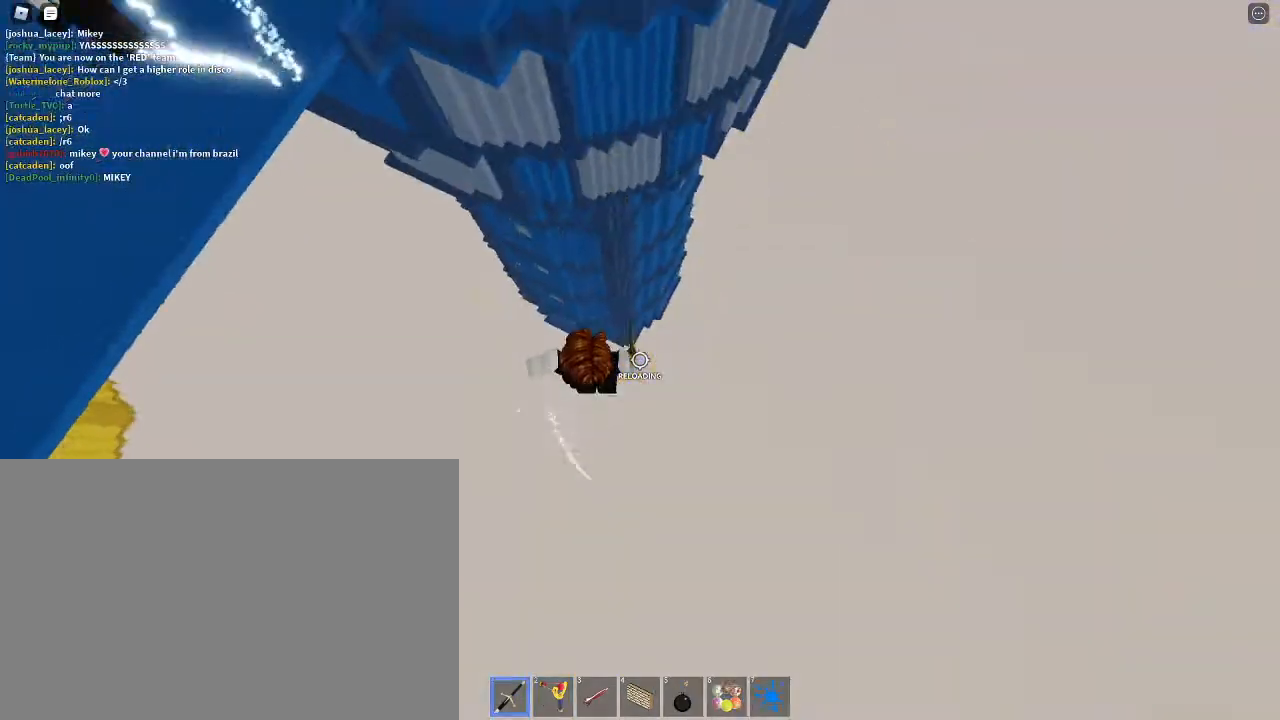
{"keys": ["d", "space"], "mouse": [], "events": [[67, "1", "up"], [67, "d", "down"], [167, "mouse_left", "down"], [200, "mouse_left", "up"], [300, "mouse_left", "down"], [300, "w", "up"], [400, "mouse_left", "up"], [433, "mouse_left", "down"], [500, "mouse_left", "up"]]}
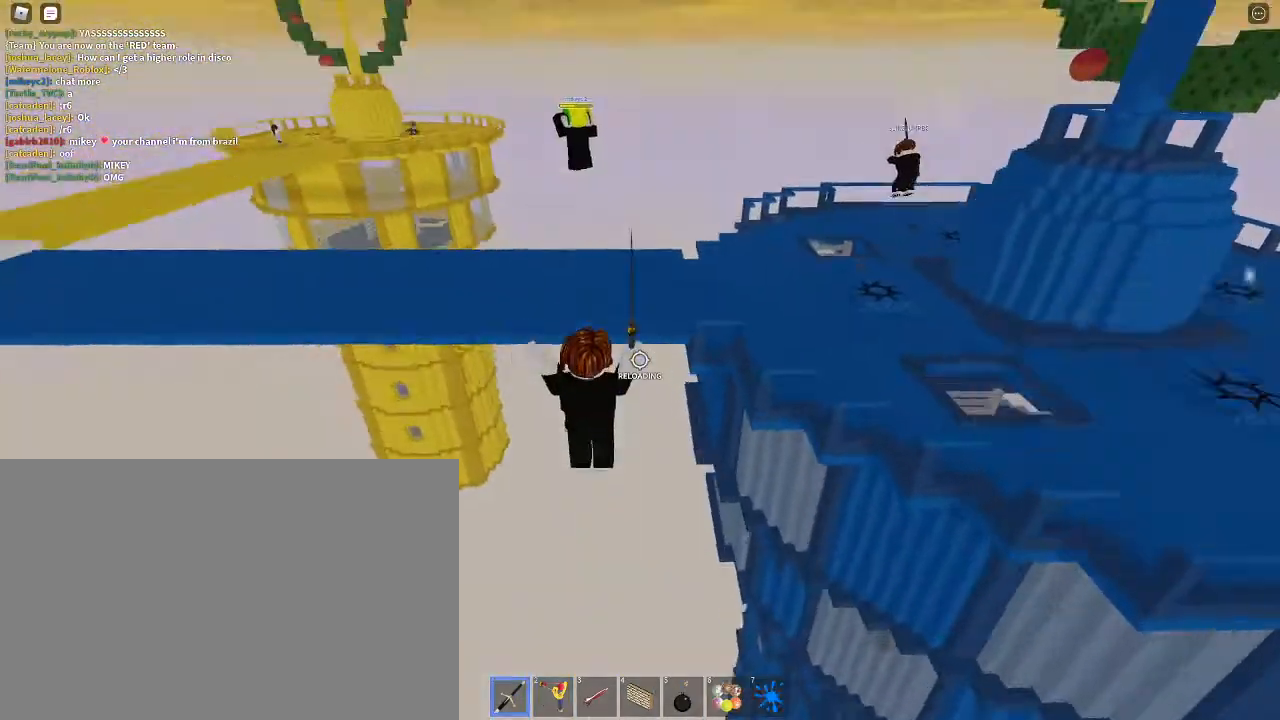
{"keys": ["space", "w"], "mouse": [], "events": [[33, "mouse_left", "down"], [67, "3", "down"], [67, "mouse_left", "up"], [167, "3", "up"], [233, "mouse_left", "down"], [267, "mouse_left", "up"], [300, "w", "down"], [367, "2", "down"], [467, "2", "up"], [467, "d", "up"]]}
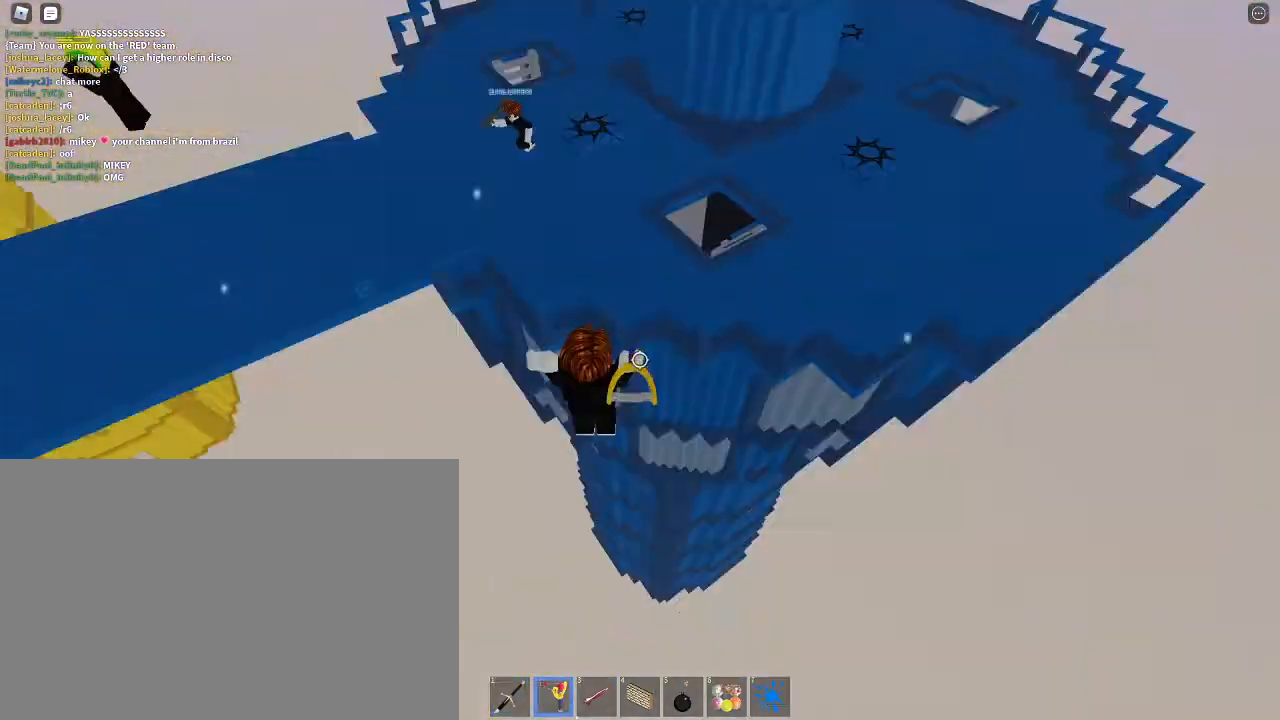
{"keys": ["a", "space"], "mouse": [], "events": [[100, "mouse_left", "down"], [133, "1", "down"], [200, "mouse_left", "up"], [233, "1", "up"], [233, "d", "down"], [267, "w", "up"], [333, "a", "down"], [333, "s", "down"], [367, "mouse_left", "down"], [433, "mouse_left", "up"], [467, "d", "up"], [467, "mouse_left", "down"], [500, "mouse_left", "up"], [500, "s", "up"]]}
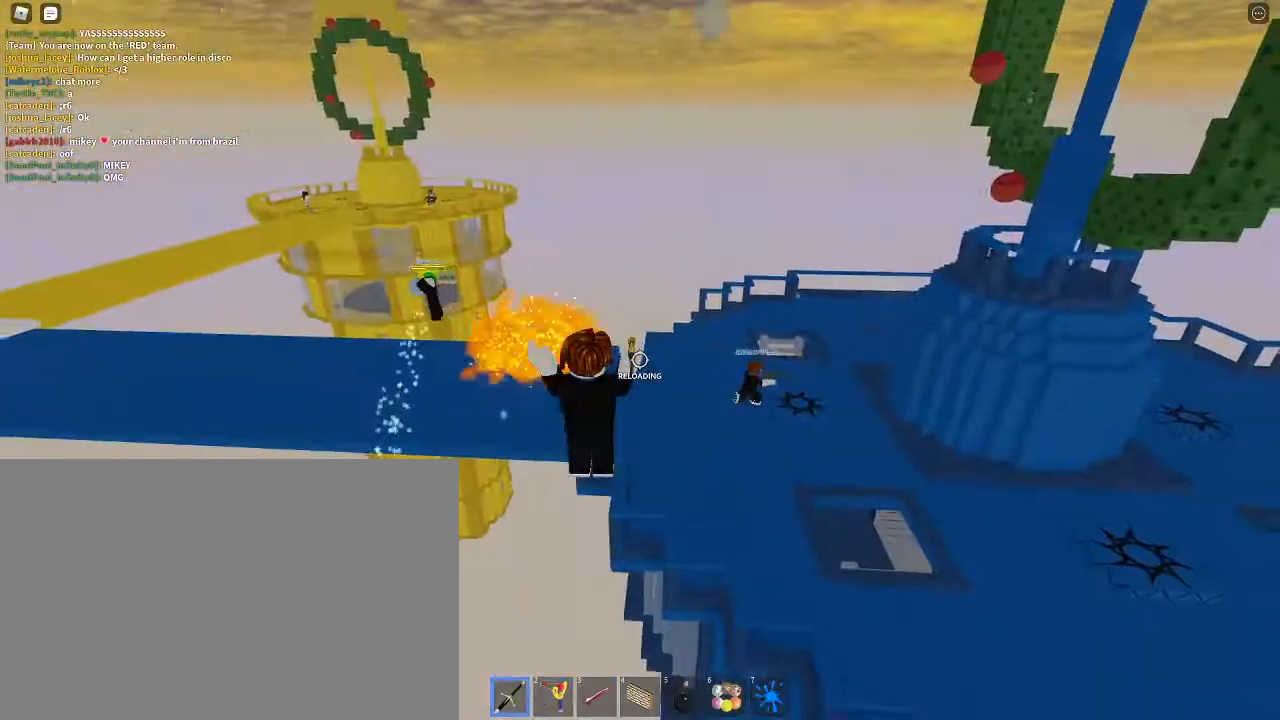
{"keys": ["a", "space", "w"], "mouse": ["left"], "events": [[67, "mouse_left", "down"], [200, "mouse_left", "up"], [333, "6", "down"], [400, "6", "up"], [433, "mouse_left", "down"], [500, "w", "down"]]}
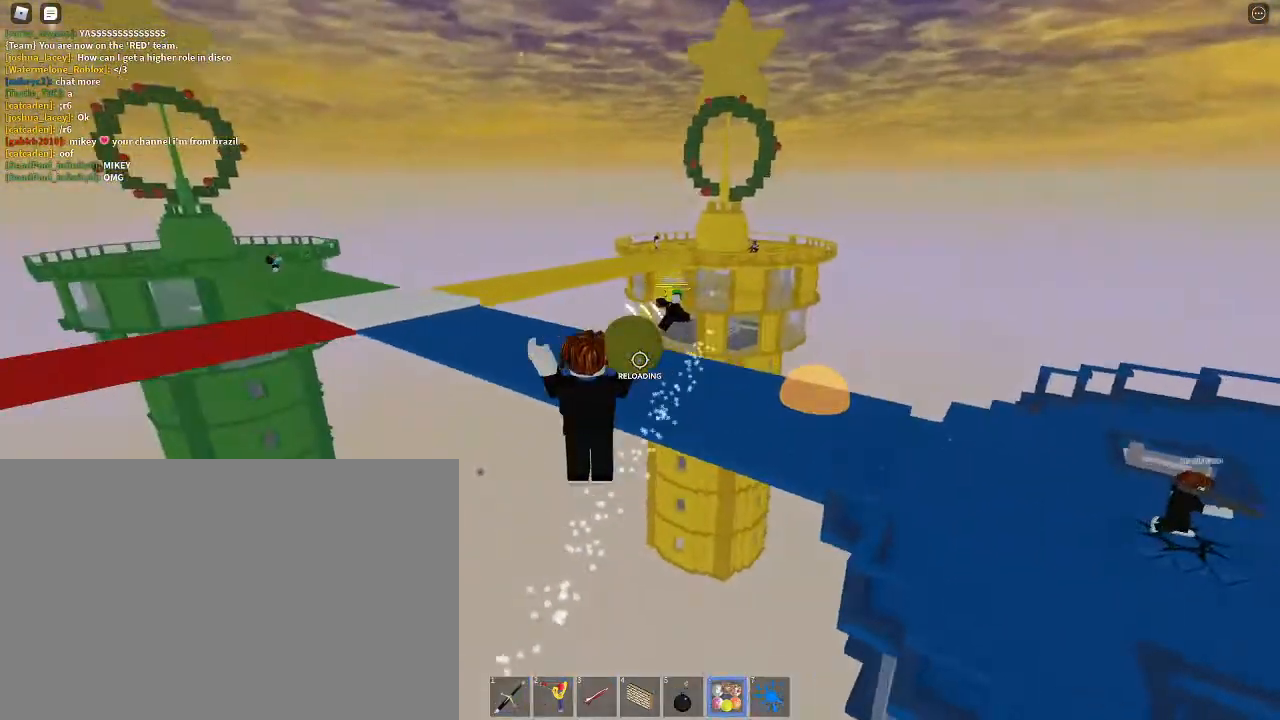
{"keys": ["d", "space", "w"], "mouse": [], "events": [[33, "a", "up"], [33, "mouse_left", "up"], [133, "2", "down"], [233, "2", "up"], [267, "mouse_left", "down"], [367, "1", "down"], [367, "mouse_left", "up"], [400, "1", "up"], [400, "d", "down"]]}
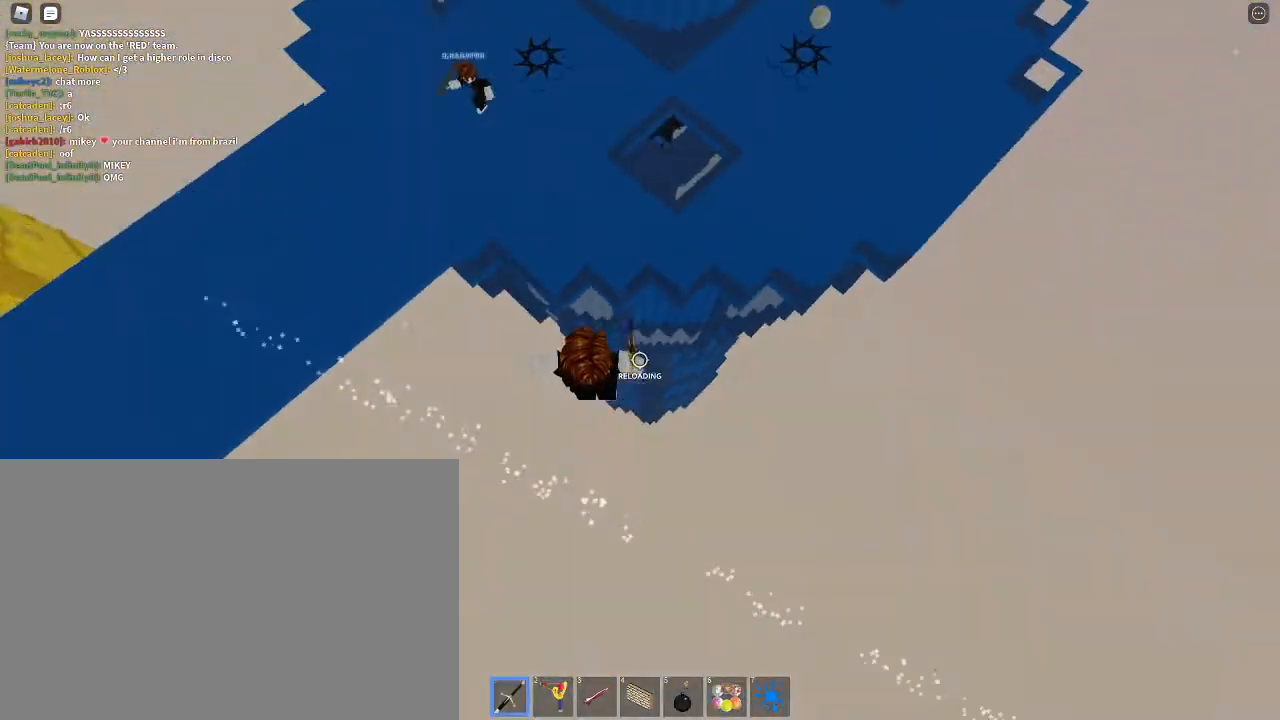
{"keys": ["4"], "mouse": ["left"], "events": [[100, "d", "up"], [100, "shift", "down"], [200, "mouse_left", "down"], [200, "shift", "up"], [233, "mouse_left", "up"], [267, "mouse_left", "down"], [367, "1", "down"], [367, "mouse_left", "up"], [367, "space", "up"], [467, "1", "up"], [467, "4", "down"], [500, "mouse_left", "down"], [500, "w", "up"]]}
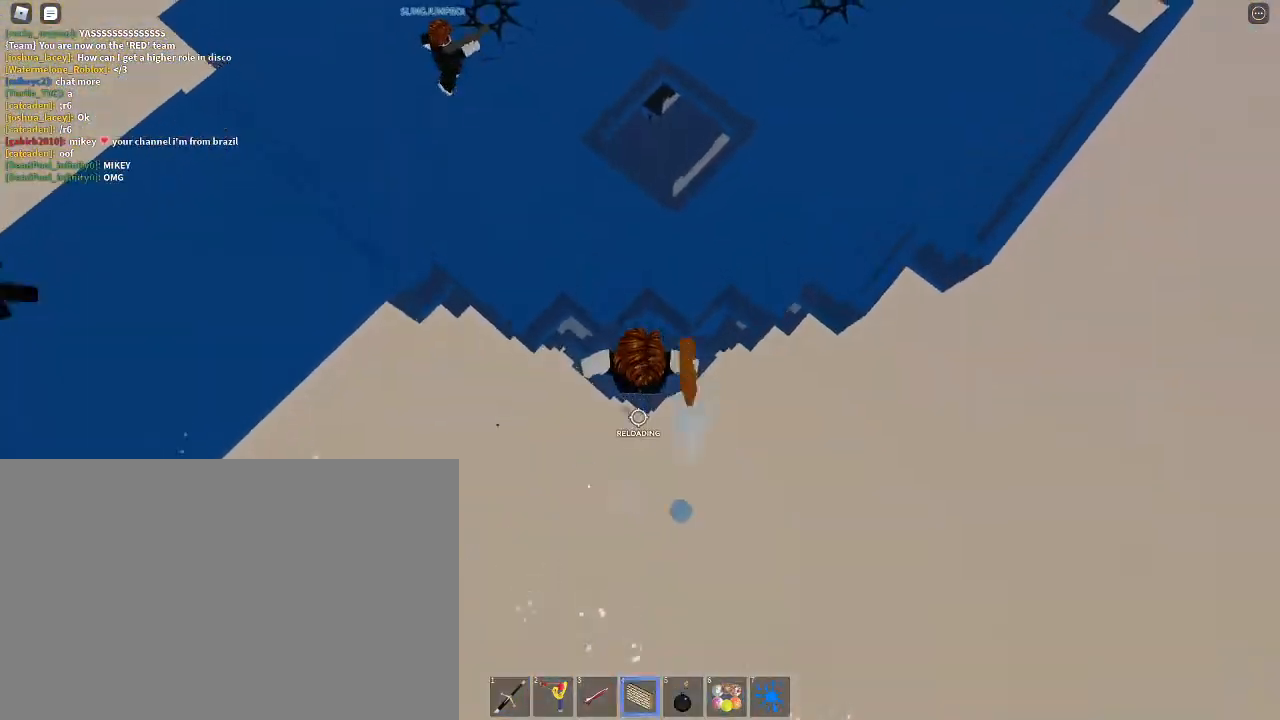
{"keys": ["d"], "mouse": [], "events": [[67, "1", "down"], [67, "4", "up"], [67, "mouse_left", "up"], [167, "1", "up"], [200, "mouse_right", "down"], [200, "shift", "down"], [300, "shift", "up"], [333, "mouse_right", "up"], [500, "d", "down"]]}
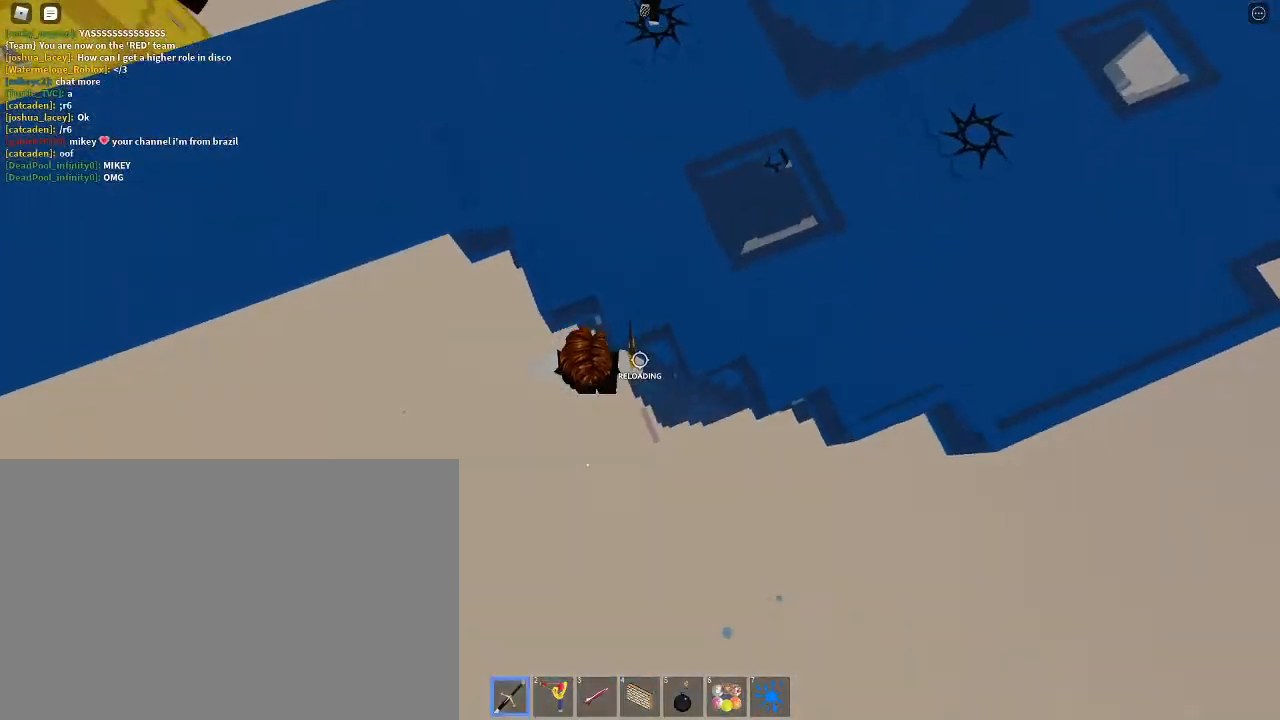
{"keys": ["d", "w"], "mouse": ["left"], "events": [[33, "w", "down"], [67, "d", "up"], [133, "w", "up"], [300, "d", "down"], [300, "w", "down"], [367, "mouse_left", "down"], [467, "mouse_left", "up"], [500, "mouse_left", "down"]]}
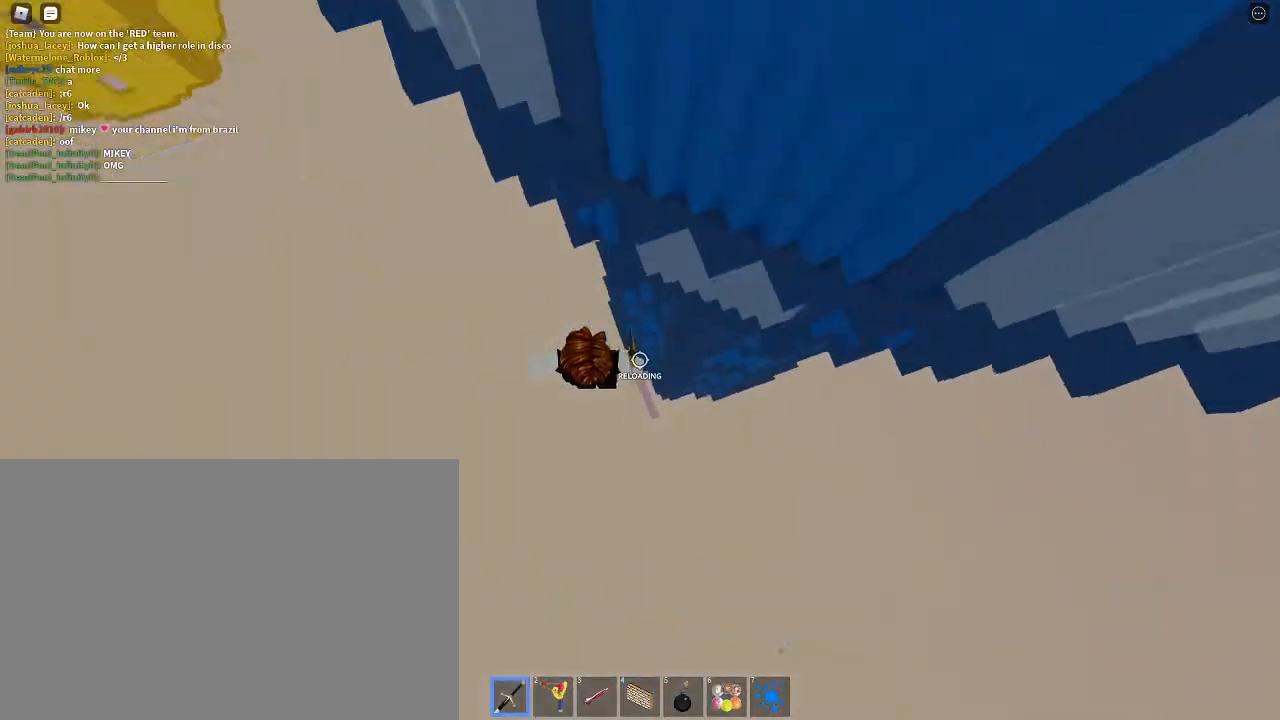
{"keys": ["w"], "mouse": [], "events": [[33, "mouse_left", "up"], [100, "1", "down"], [100, "mouse_left", "down"], [200, "1", "up"], [200, "mouse_left", "up"], [233, "d", "up"], [367, "w", "up"], [467, "w", "down"]]}
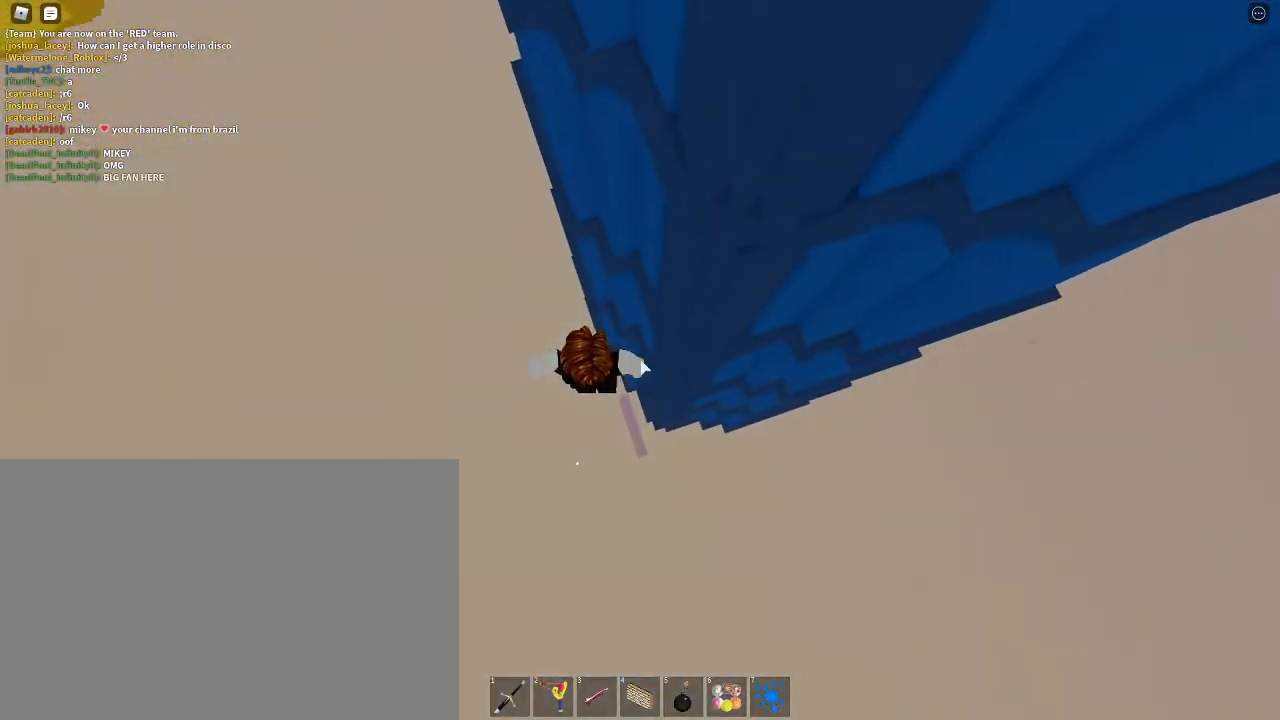
{"keys": ["w"], "mouse": [], "events": [[67, "d", "down"], [67, "w", "up"], [167, "d", "up"], [267, "shift", "down"], [267, "w", "down"], [300, "shift", "up"], [400, "w", "up"], [500, "w", "down"]]}
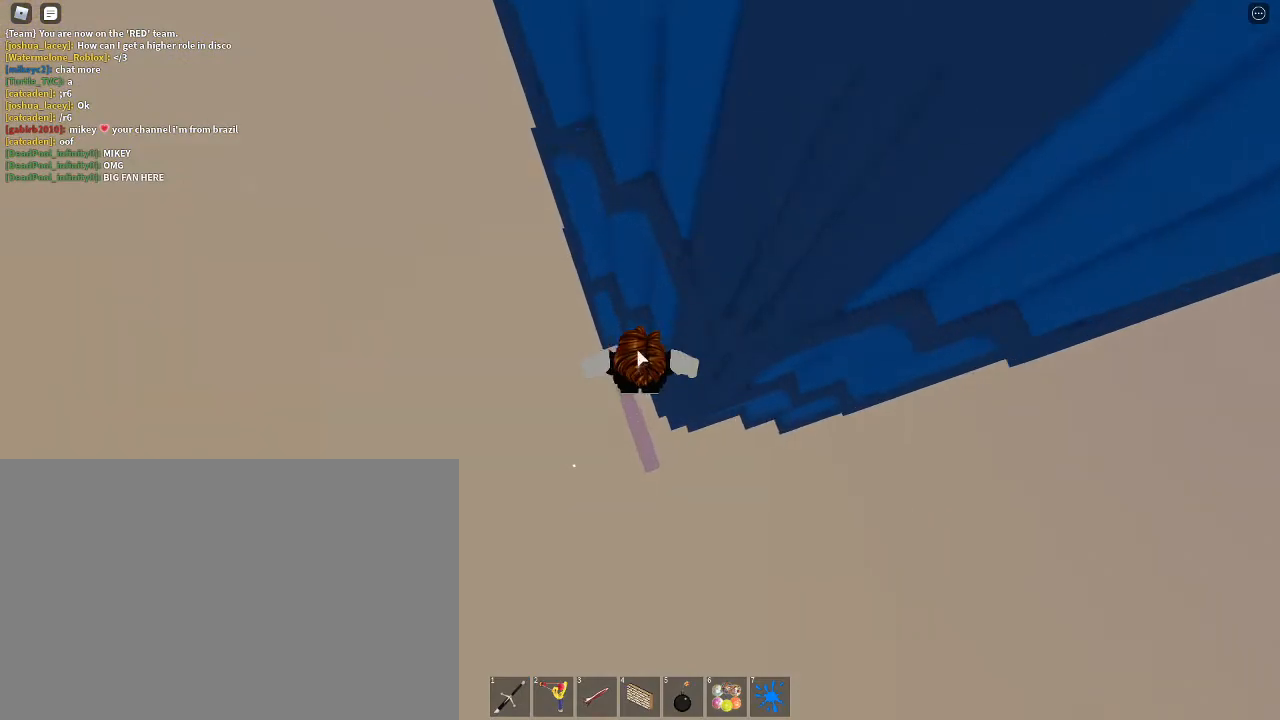
{"keys": ["s", "space"], "mouse": [], "events": [[133, "w", "up"], [167, "mouse_right", "down"], [300, "1", "down"], [400, "1", "up"], [400, "mouse_left", "down"], [400, "mouse_right", "up"], [400, "space", "down"], [467, "mouse_left", "up"], [467, "s", "down"]]}
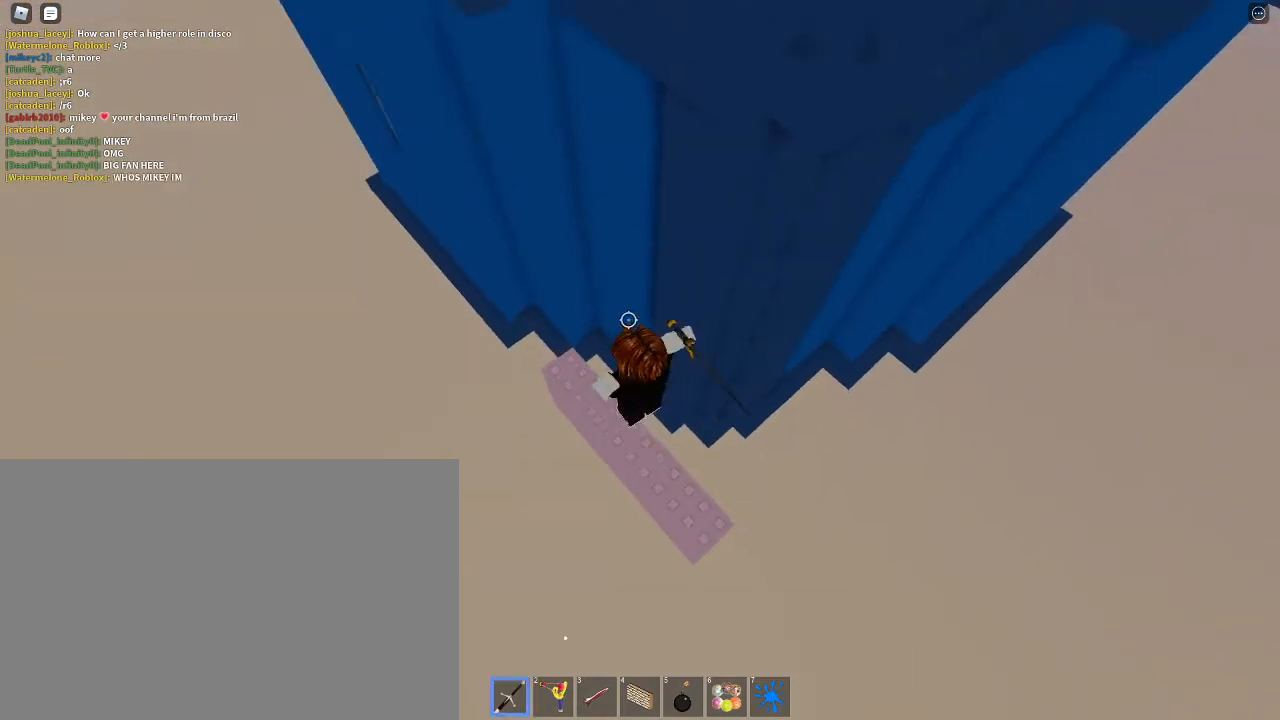
{"keys": ["d", "space", "w"], "mouse": [], "events": [[33, "mouse_left", "down"], [100, "mouse_left", "up"], [133, "shift", "down"], [267, "d", "down"], [267, "shift", "up"], [367, "1", "down"], [433, "s", "up"], [500, "1", "up"], [500, "w", "down"]]}
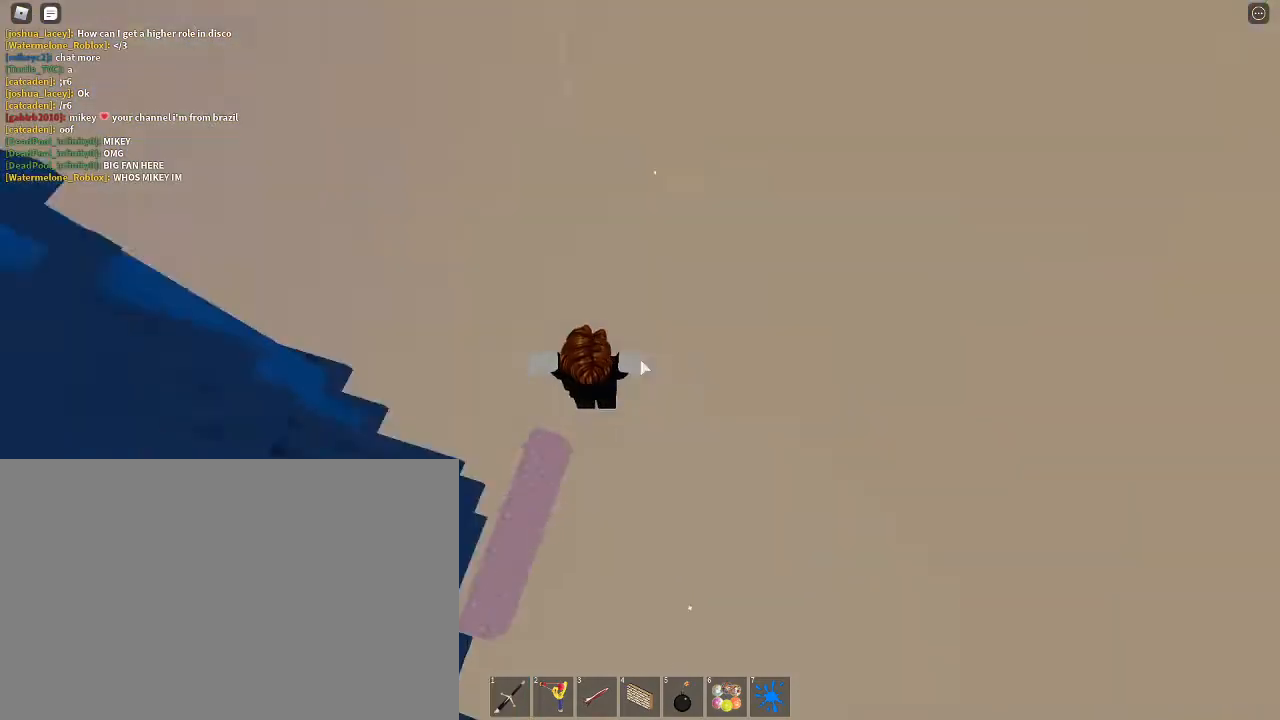
{"keys": ["d", "space"], "mouse": ["left"], "events": [[100, "2", "down"], [167, "d", "up"], [200, "2", "up"], [267, "mouse_left", "down"], [300, "mouse_left", "up"], [400, "1", "down"], [400, "d", "down"], [433, "1", "up"], [500, "mouse_left", "down"], [500, "w", "up"]]}
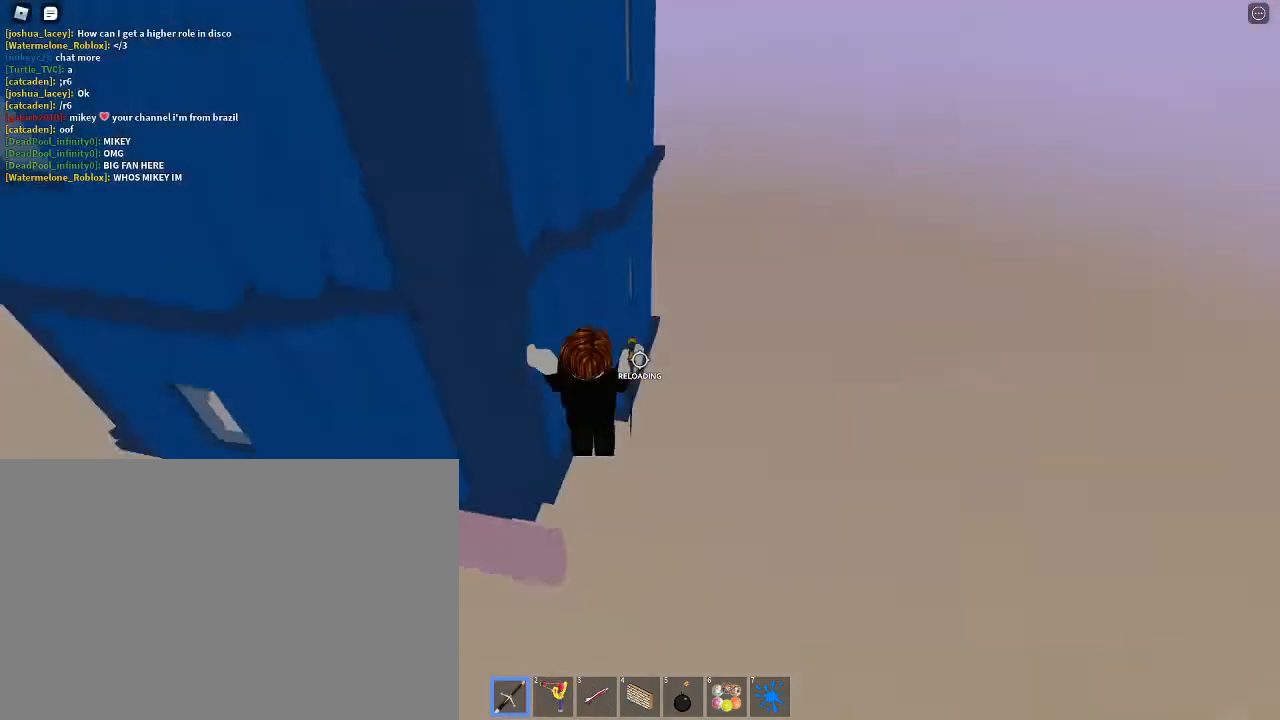
{"keys": ["3", "d", "space"], "mouse": ["left"], "events": [[33, "mouse_left", "up"], [67, "s", "down"], [133, "mouse_left", "down"], [167, "mouse_left", "up"], [267, "mouse_left", "down"], [300, "mouse_left", "up"], [367, "s", "up"], [400, "mouse_left", "down"], [467, "3", "down"], [467, "mouse_left", "up"], [500, "mouse_left", "down"]]}
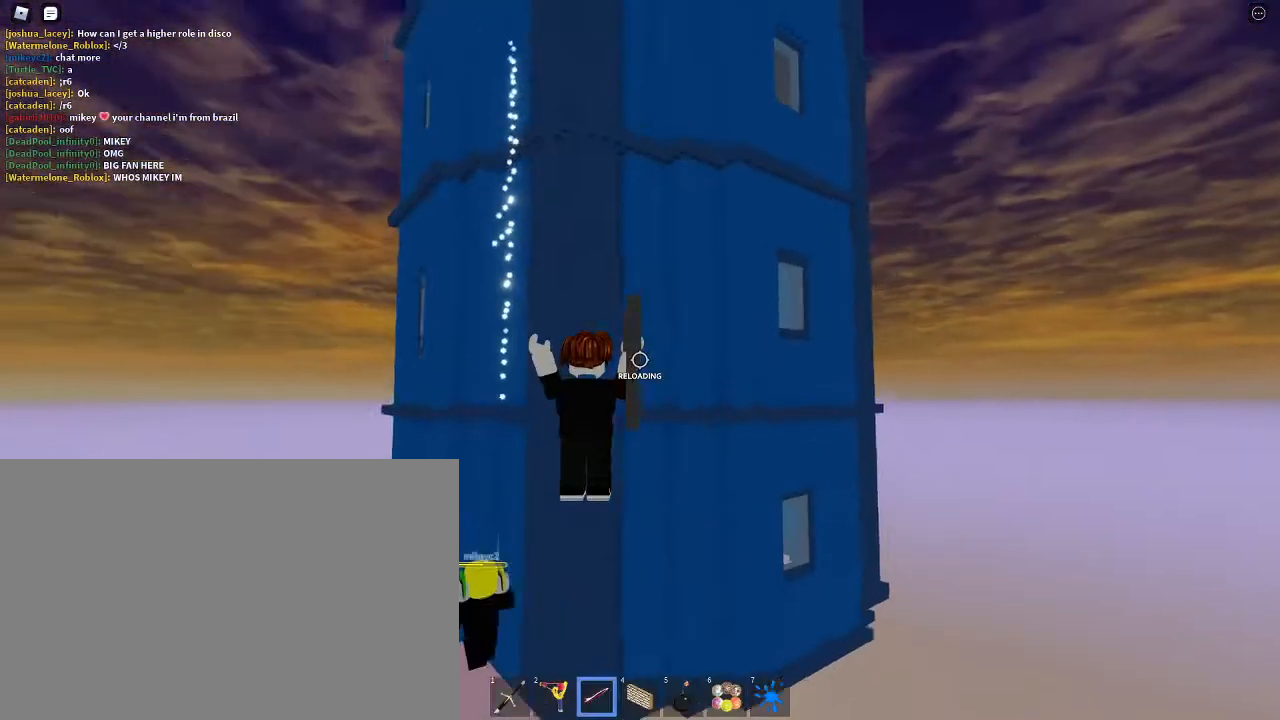
{"keys": ["d", "space", "w"], "mouse": [], "events": [[33, "3", "up"], [100, "mouse_left", "up"], [100, "w", "down"], [133, "2", "down"], [200, "d", "up"], [233, "2", "up"], [367, "mouse_left", "down"], [433, "1", "down"], [433, "mouse_left", "up"], [467, "d", "down"], [500, "1", "up"]]}
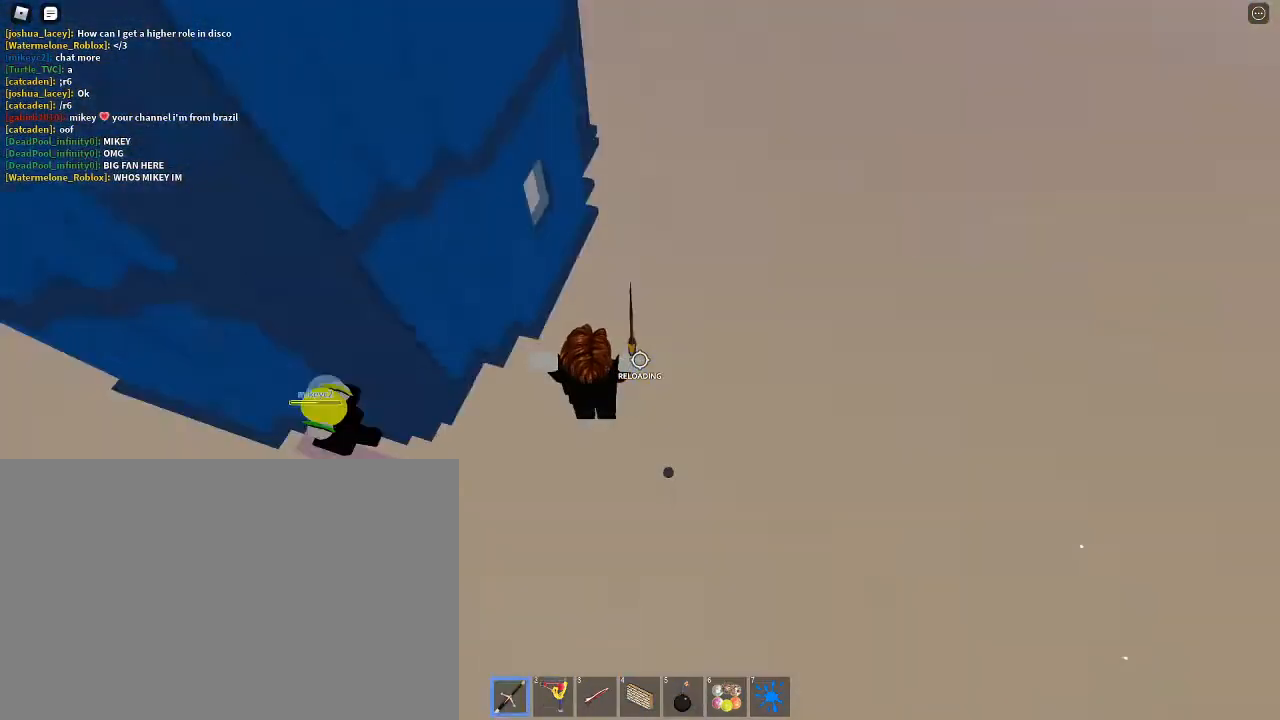
{"keys": ["a", "space"], "mouse": [], "events": [[67, "w", "up"], [100, "mouse_left", "down"], [100, "s", "down"], [167, "a", "down"], [200, "mouse_left", "up"], [267, "d", "up"], [267, "mouse_left", "down"], [300, "s", "up"], [333, "mouse_left", "up"], [400, "mouse_left", "down"], [500, "mouse_left", "up"]]}
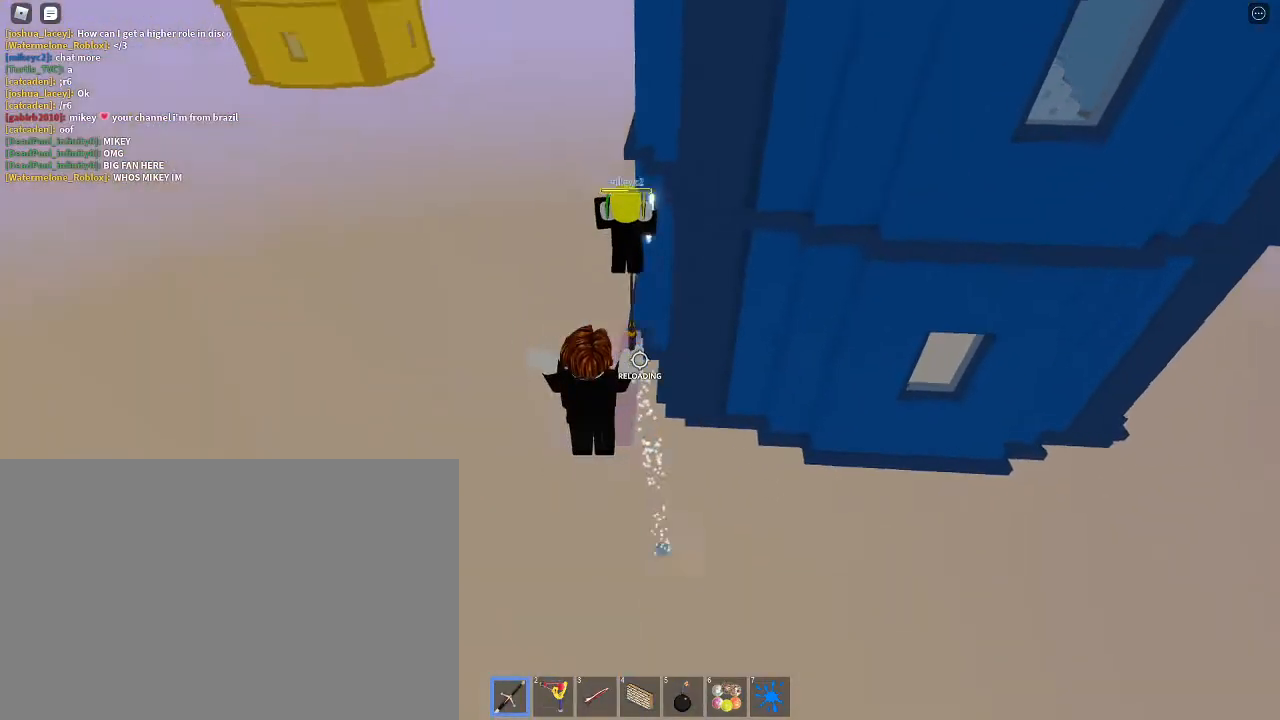
{"keys": ["2", "space", "w"], "mouse": [], "events": [[67, "6", "down"], [133, "6", "up"], [167, "mouse_left", "down"], [267, "mouse_left", "up"], [367, "w", "down"], [467, "a", "up"], [500, "2", "down"]]}
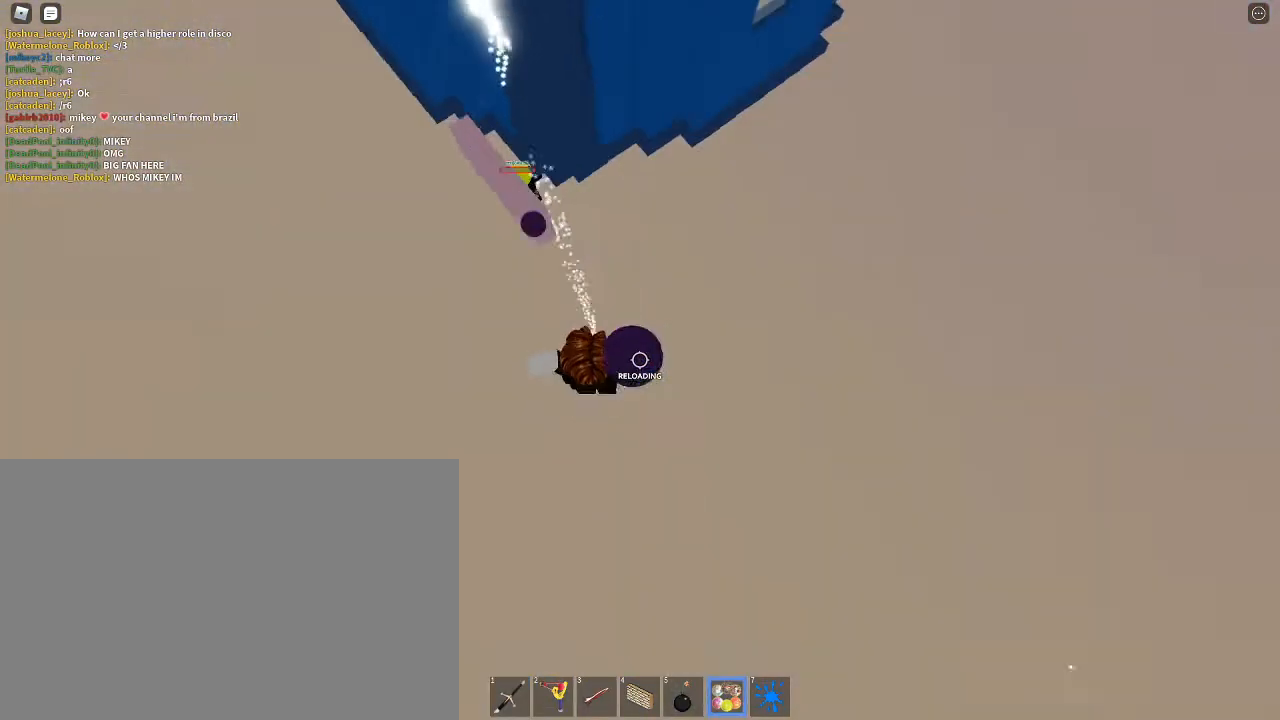
{"keys": ["d", "space"], "mouse": ["left"], "events": [[100, "2", "up"], [100, "mouse_left", "down"], [133, "1", "down"], [200, "d", "down"], [200, "mouse_left", "up"], [233, "1", "up"], [333, "mouse_left", "down"], [333, "w", "up"], [367, "mouse_left", "up"], [500, "mouse_left", "down"]]}
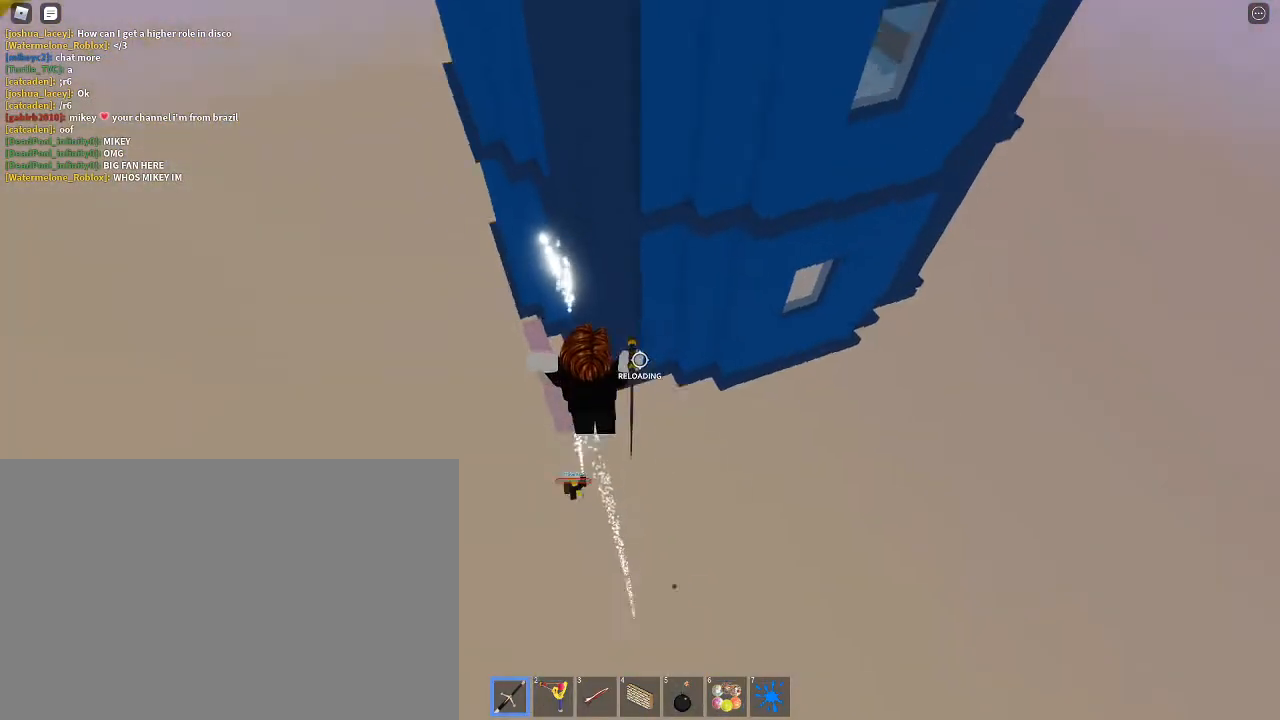
{"keys": ["d", "space", "w"], "mouse": [], "events": [[67, "mouse_left", "up"], [100, "mouse_left", "down"], [167, "mouse_left", "up"], [200, "3", "down"], [300, "3", "up"], [400, "mouse_left", "down"], [433, "mouse_left", "up"], [433, "w", "down"]]}
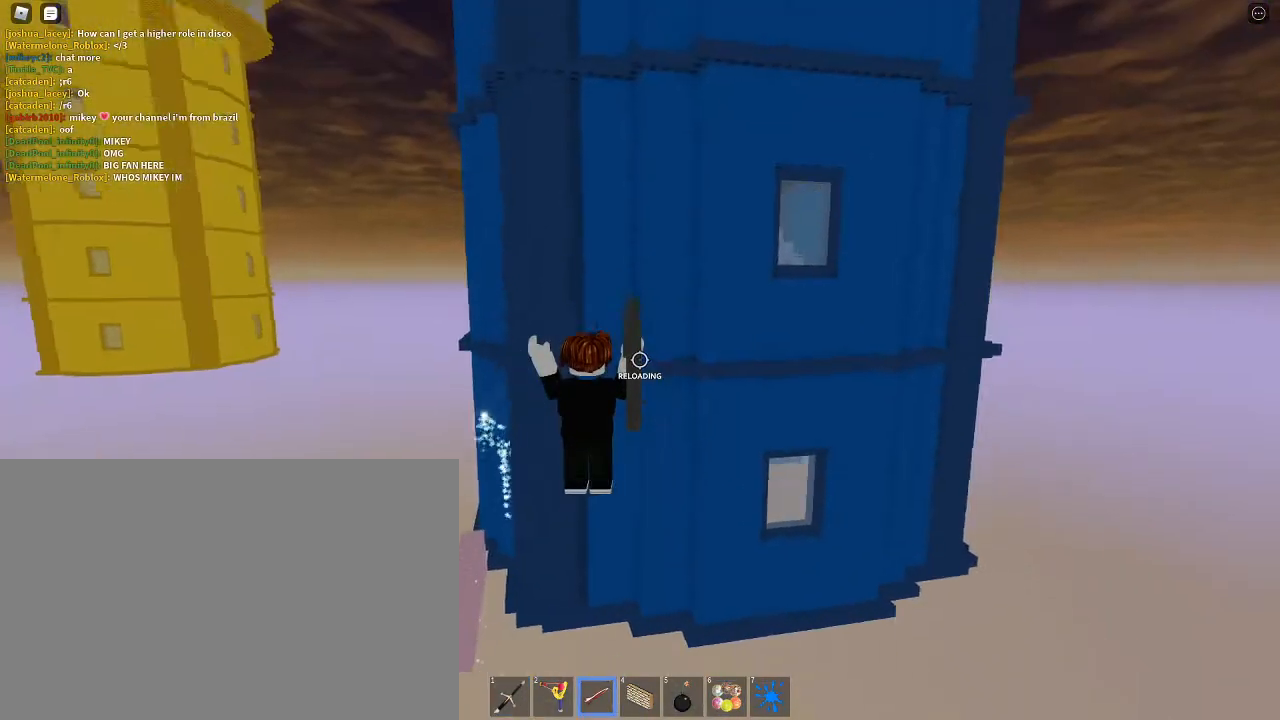
{"keys": ["a", "space", "w"], "mouse": ["left"], "events": [[33, "2", "down"], [33, "d", "up"], [133, "2", "up"], [233, "mouse_left", "down"], [300, "1", "down"], [300, "mouse_left", "up"], [367, "1", "up"], [467, "a", "down"], [500, "mouse_left", "down"]]}
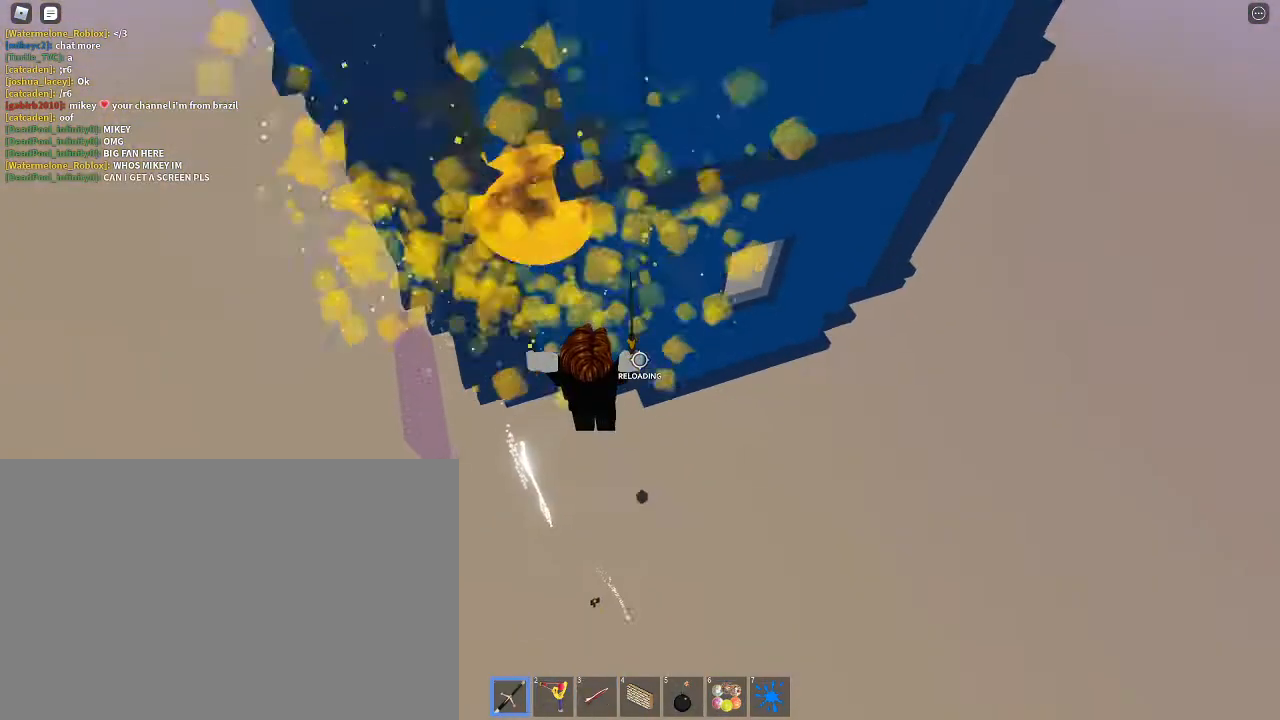
{"keys": ["4", "w"], "mouse": ["left"], "events": [[100, "mouse_left", "up"], [200, "mouse_left", "down"], [233, "mouse_left", "up"], [267, "mouse_left", "down"], [333, "mouse_left", "up"], [333, "w", "up"], [367, "mouse_left", "down"], [433, "mouse_left", "up"], [433, "space", "up"], [433, "w", "down"], [467, "4", "down"], [467, "a", "up"], [500, "mouse_left", "down"]]}
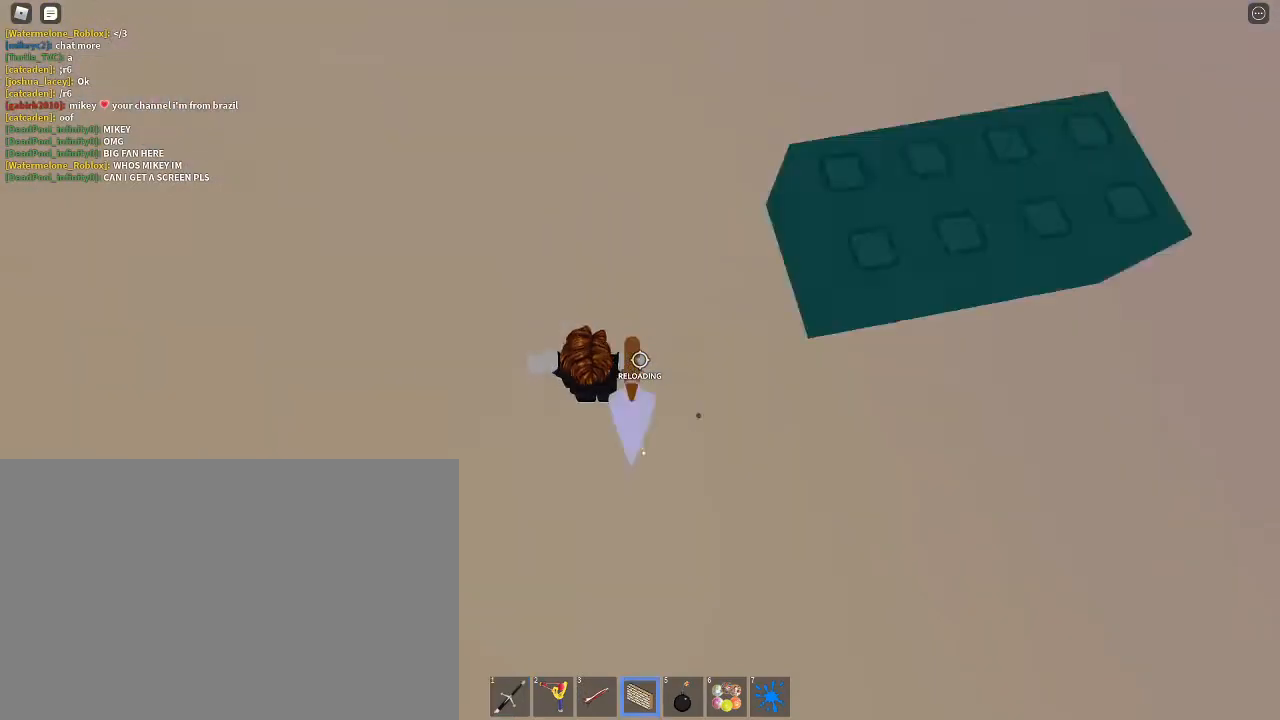
{"keys": [], "mouse": [], "events": [[67, "4", "up"], [67, "mouse_left", "up"], [67, "w", "up"], [100, "4", "down"], [200, "4", "up"], [300, "shift", "down"], [333, "shift", "up"]]}
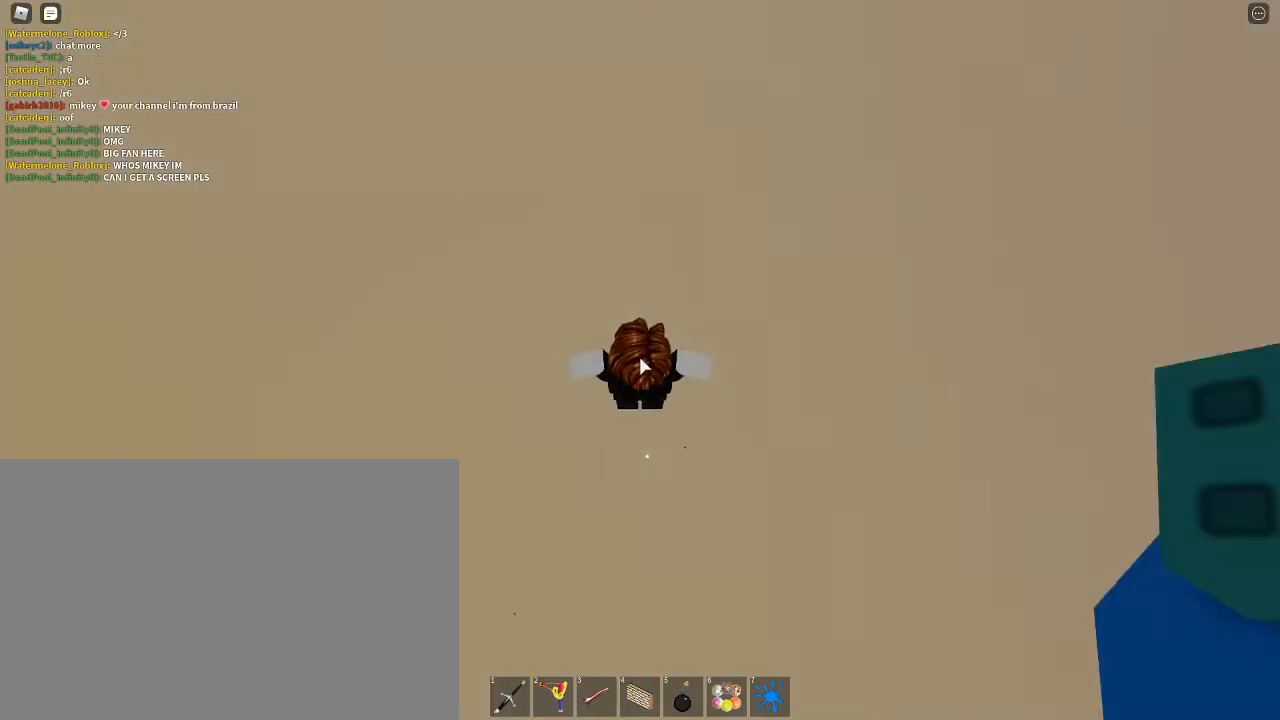
{"keys": [], "mouse": ["right"], "events": [[33, "mouse_right", "down"]]}
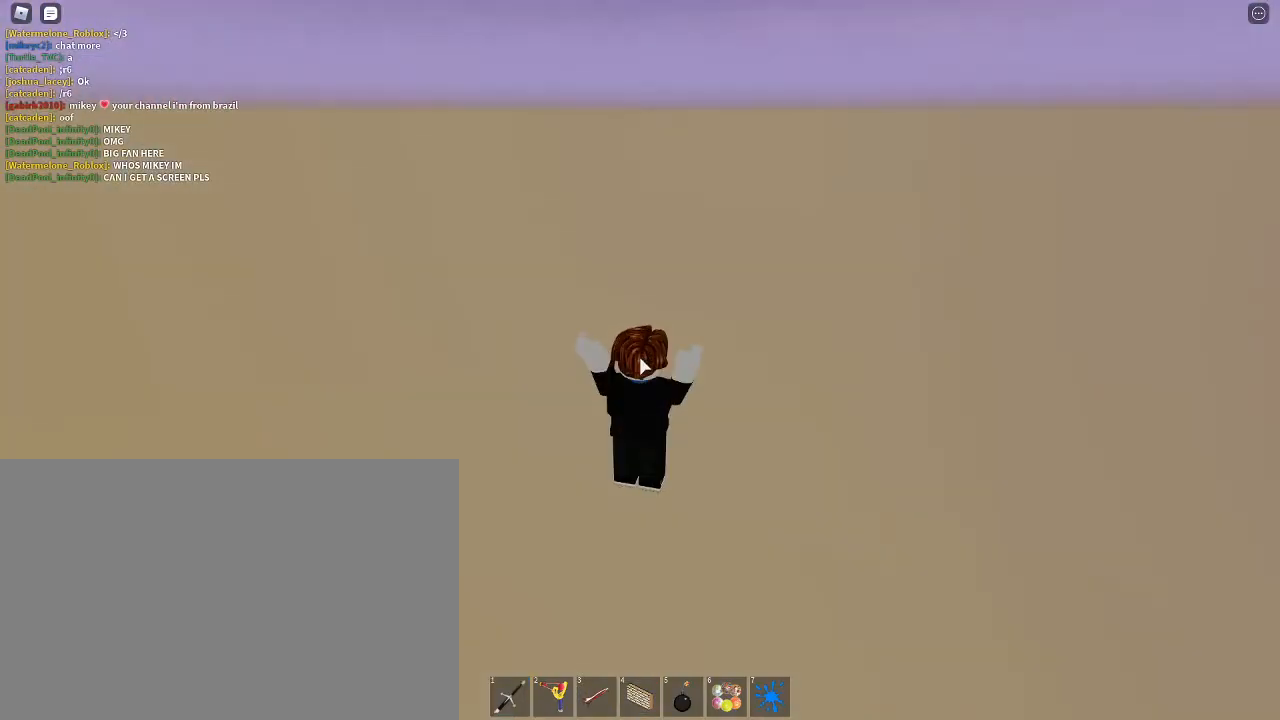
{"keys": [], "mouse": [], "events": [[33, "mouse_right", "up"], [133, "mouse_right", "down"], [233, "a", "down"], [333, "w", "down"], [367, "w", "up"], [467, "a", "up"], [500, "mouse_right", "up"]]}
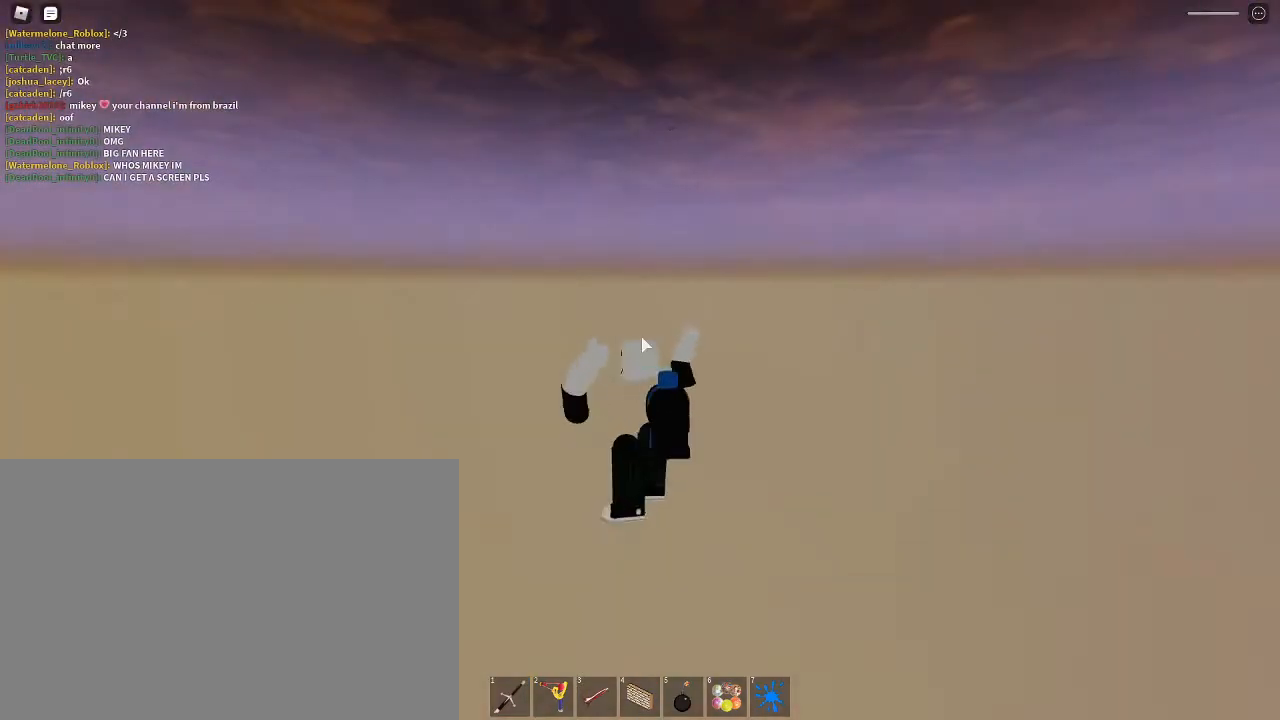
{"keys": [], "mouse": [], "events": []}